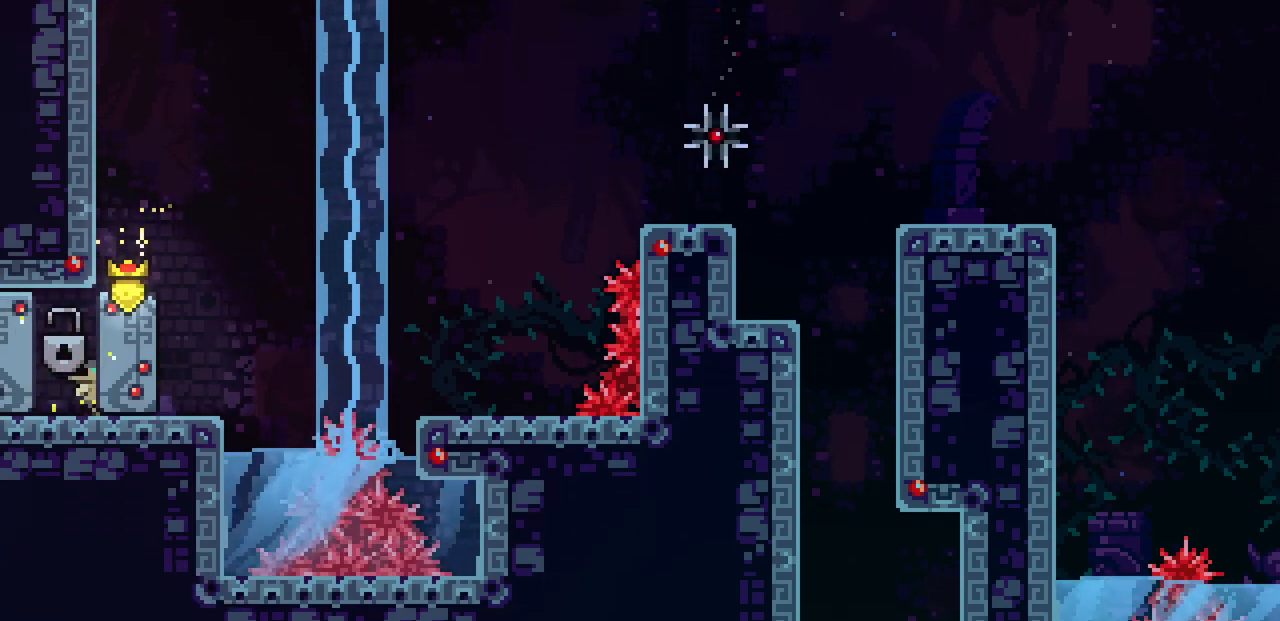
Gameplay with keyboard; each line is a JSON object with the keys held at the frame after it. "events" lists presses ("down") and releases ("up") of "c", "d", "down", "left", "right", "shift", "up", "x" and "z" between this image and that frame as [ms after this image, input, new state], when the widget could be followed in between. No other keys are recorded. Mouse input is not recorded.
{"keys": ["left"], "events": []}
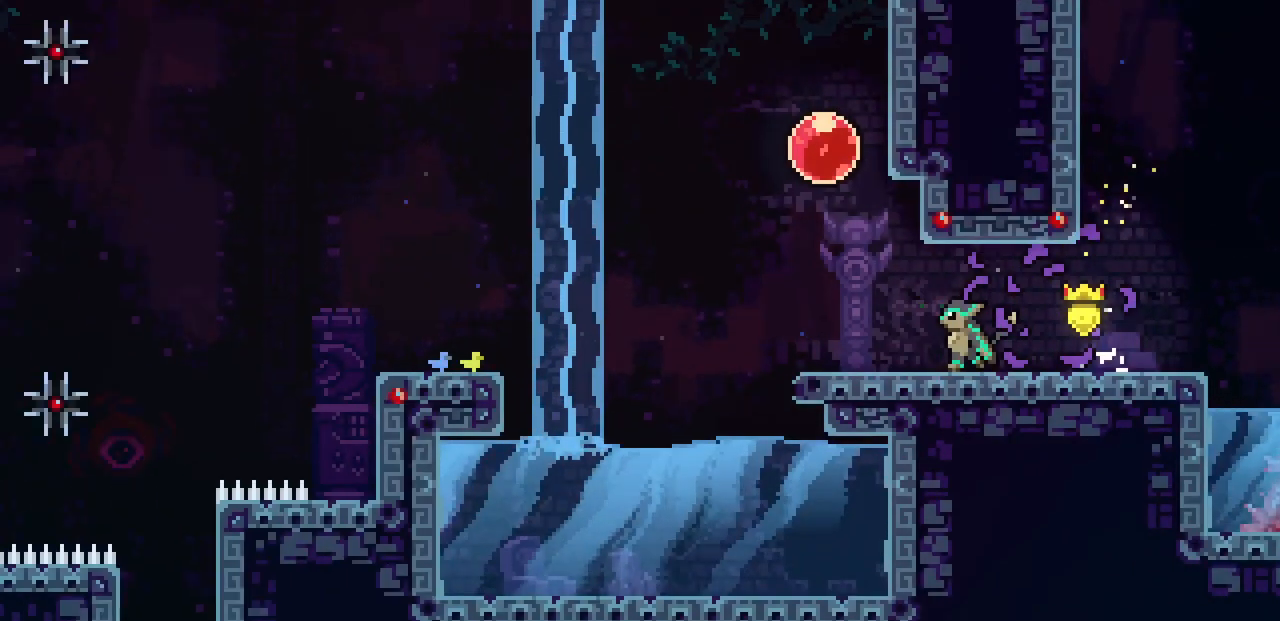
{"keys": ["left"], "events": []}
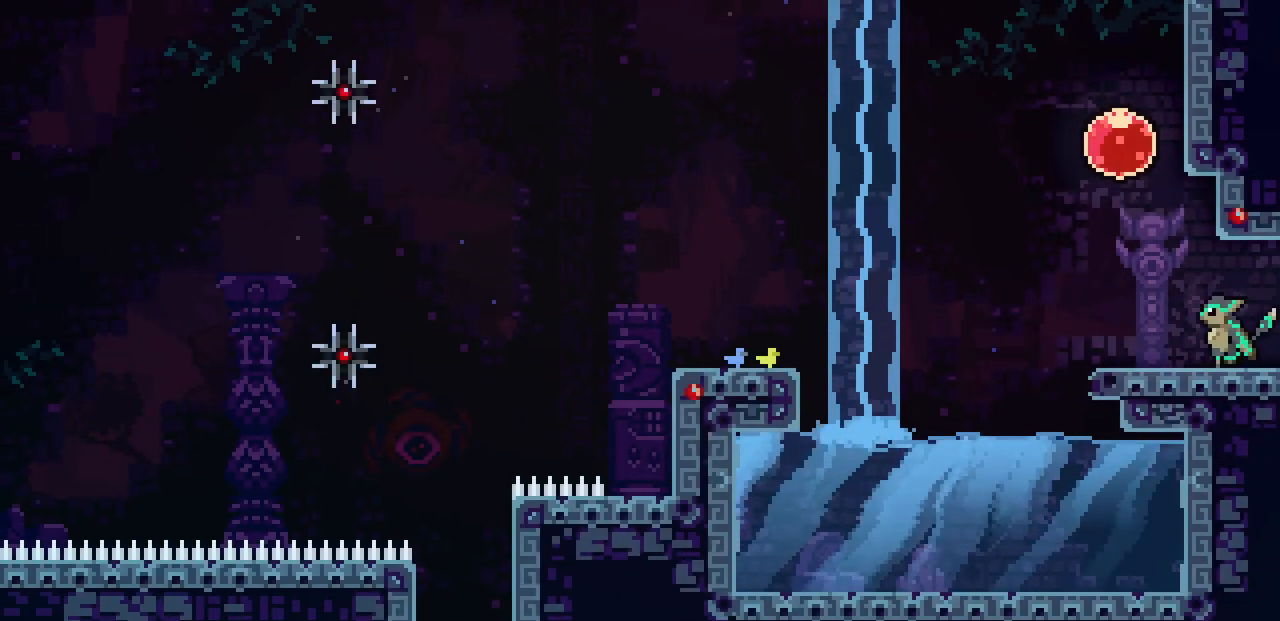
{"keys": ["c", "up"], "events": [[267, "left", "up"], [333, "up", "down"], [333, "z", "down"], [450, "c", "down"], [483, "z", "up"]]}
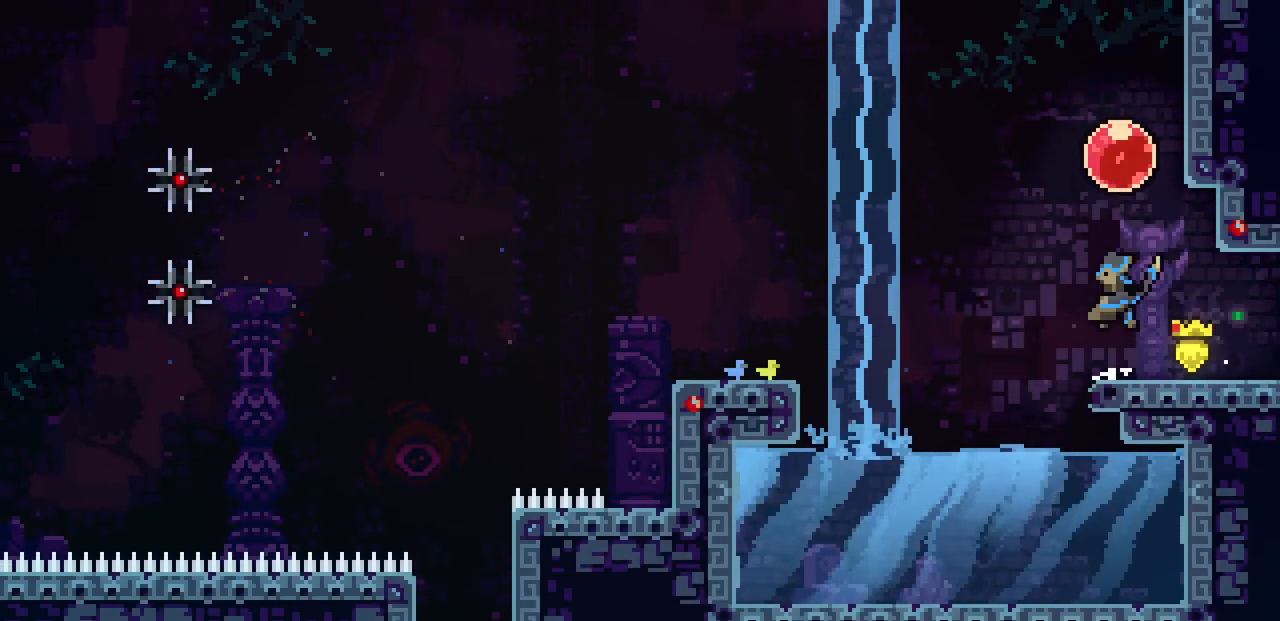
{"keys": ["right", "x"], "events": [[117, "c", "up"], [150, "right", "down"], [183, "c", "down"], [333, "c", "up"], [400, "x", "down"], [417, "up", "up"]]}
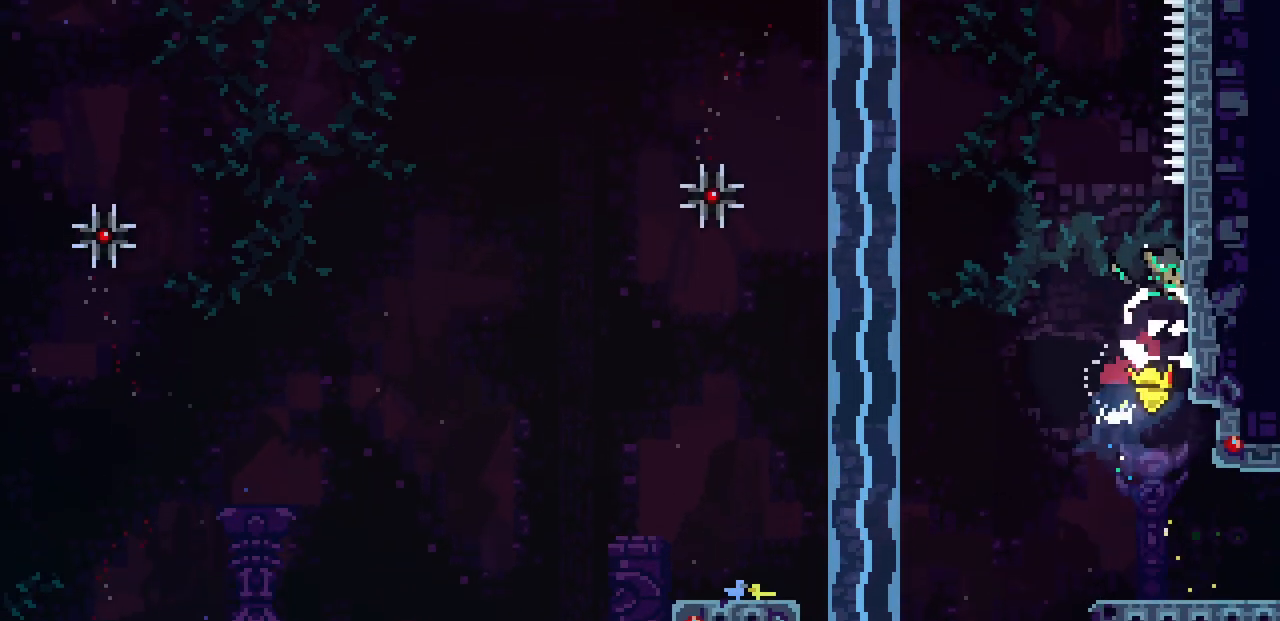
{"keys": ["x"], "events": [[200, "right", "up"], [200, "up", "down"], [383, "up", "up"]]}
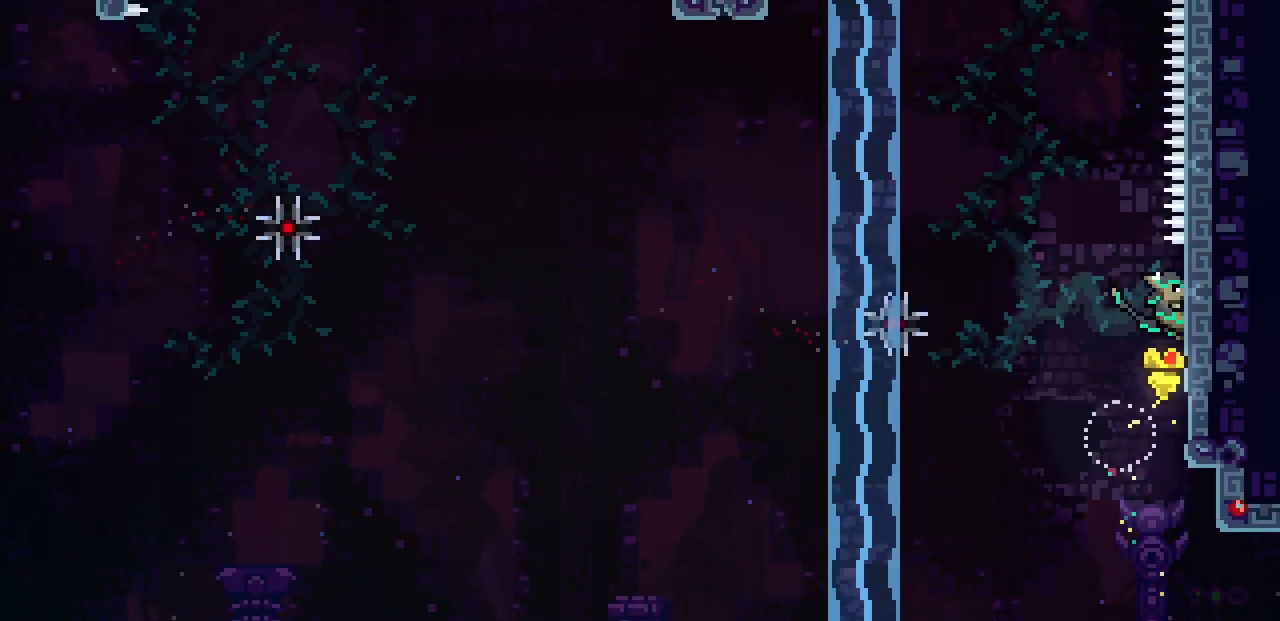
{"keys": ["x"], "events": []}
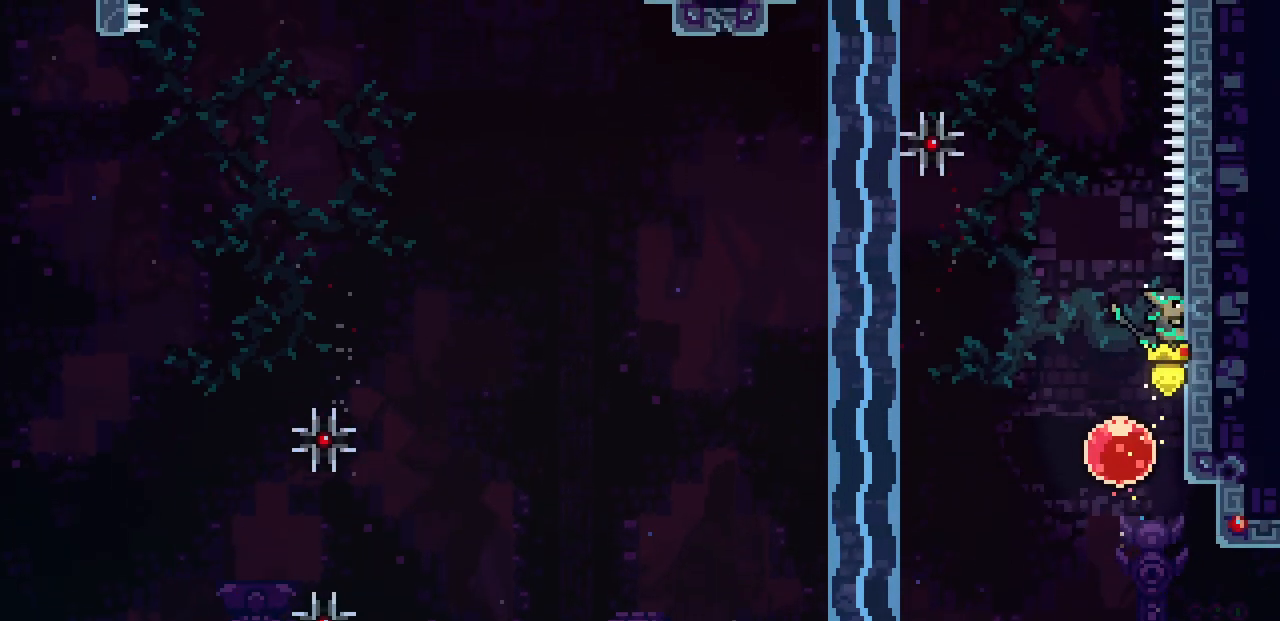
{"keys": ["left", "up"], "events": [[217, "x", "up"], [283, "left", "down"], [467, "up", "down"]]}
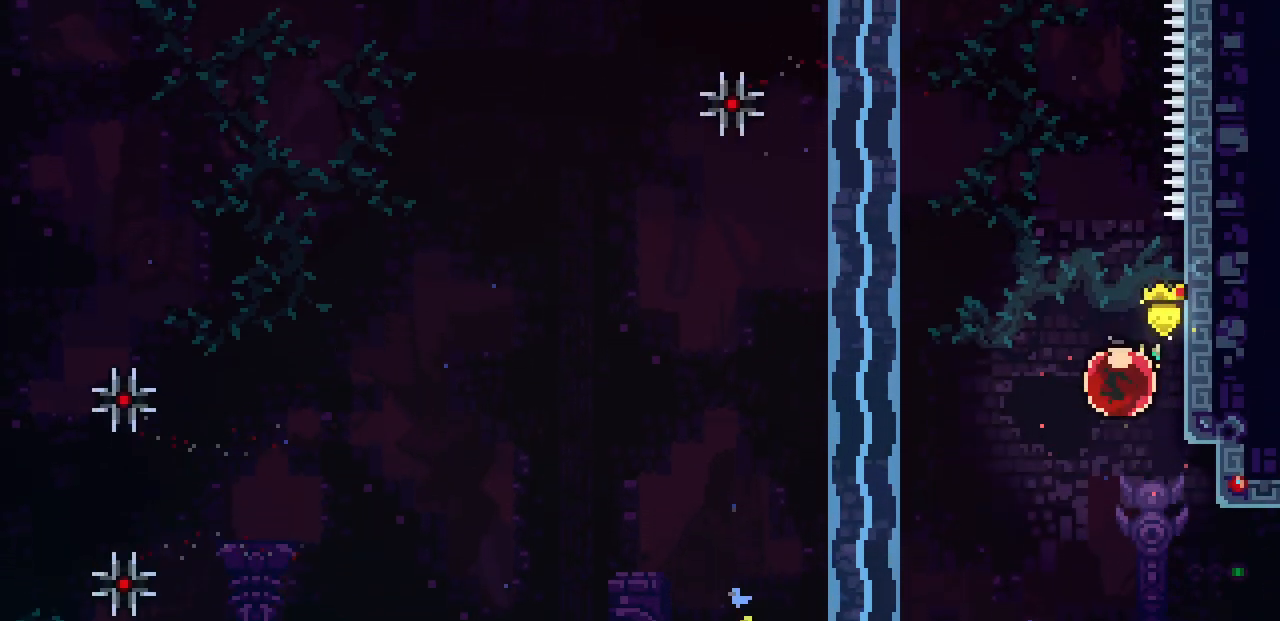
{"keys": ["left"], "events": [[33, "c", "down"], [183, "c", "up"], [450, "up", "up"]]}
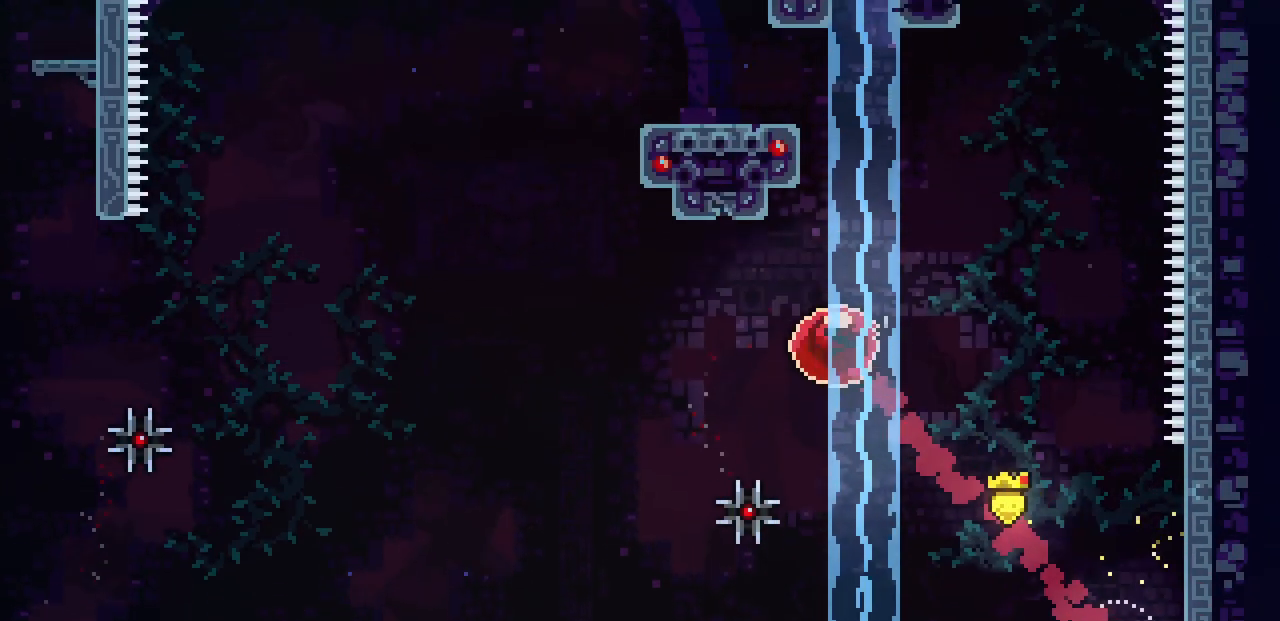
{"keys": ["c", "up"], "events": [[350, "up", "down"], [383, "left", "up"], [433, "c", "down"]]}
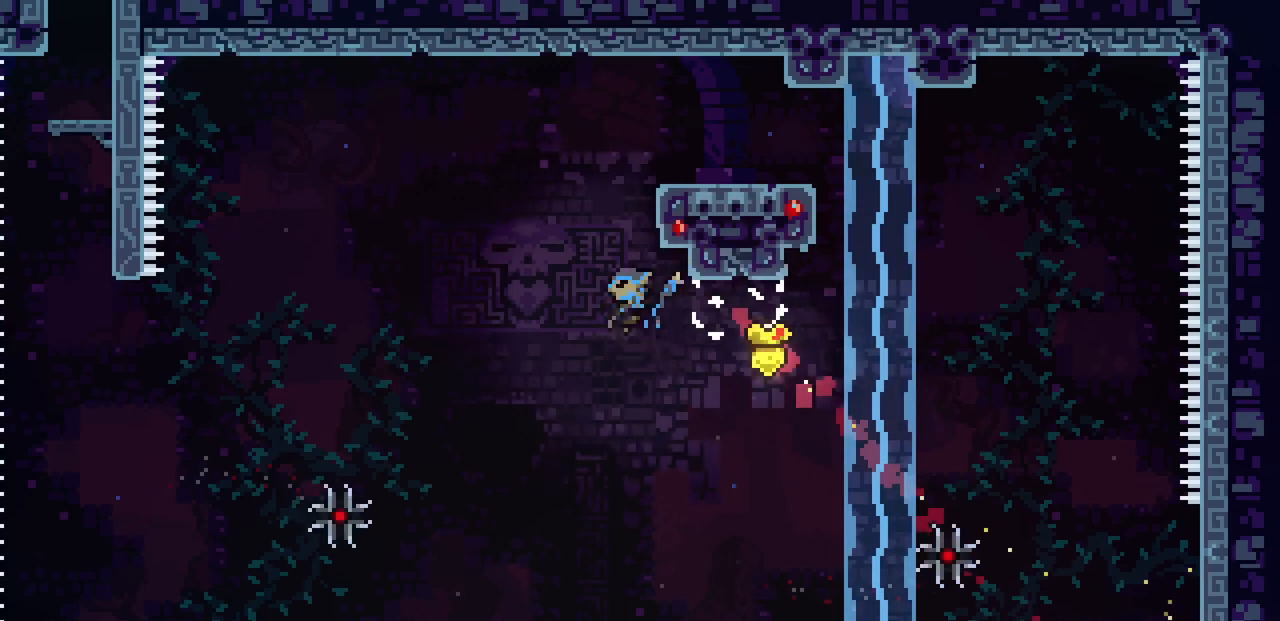
{"keys": ["right"], "events": [[50, "c", "up"], [133, "right", "down"], [133, "up", "up"], [133, "x", "down"], [233, "z", "down"], [350, "x", "up"], [350, "z", "up"]]}
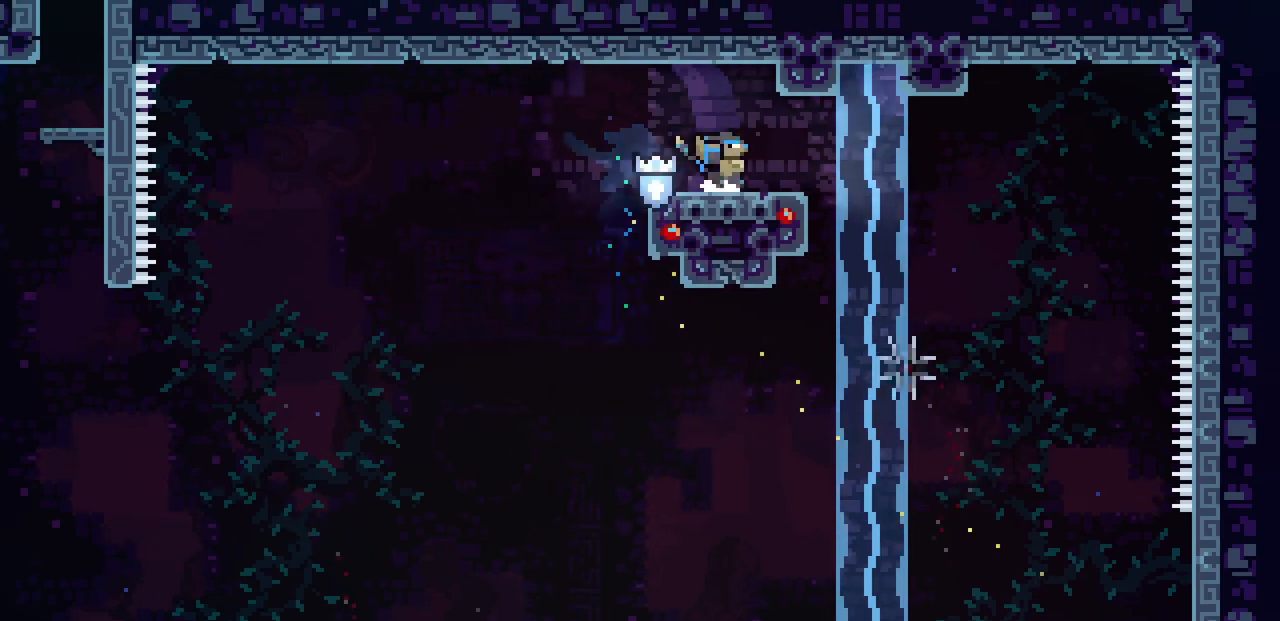
{"keys": ["left", "z"], "events": [[183, "right", "up"], [267, "down", "down"], [267, "left", "down"], [283, "c", "down"], [400, "c", "up"], [500, "down", "up"], [500, "z", "down"]]}
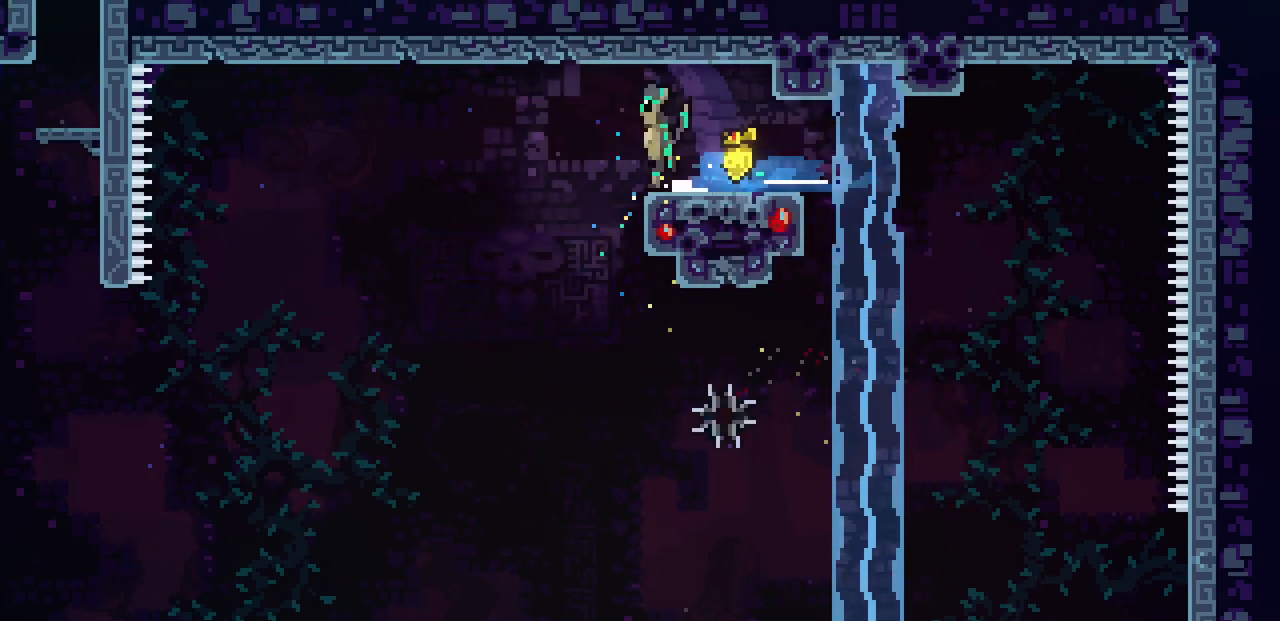
{"keys": ["left"], "events": [[50, "z", "up"]]}
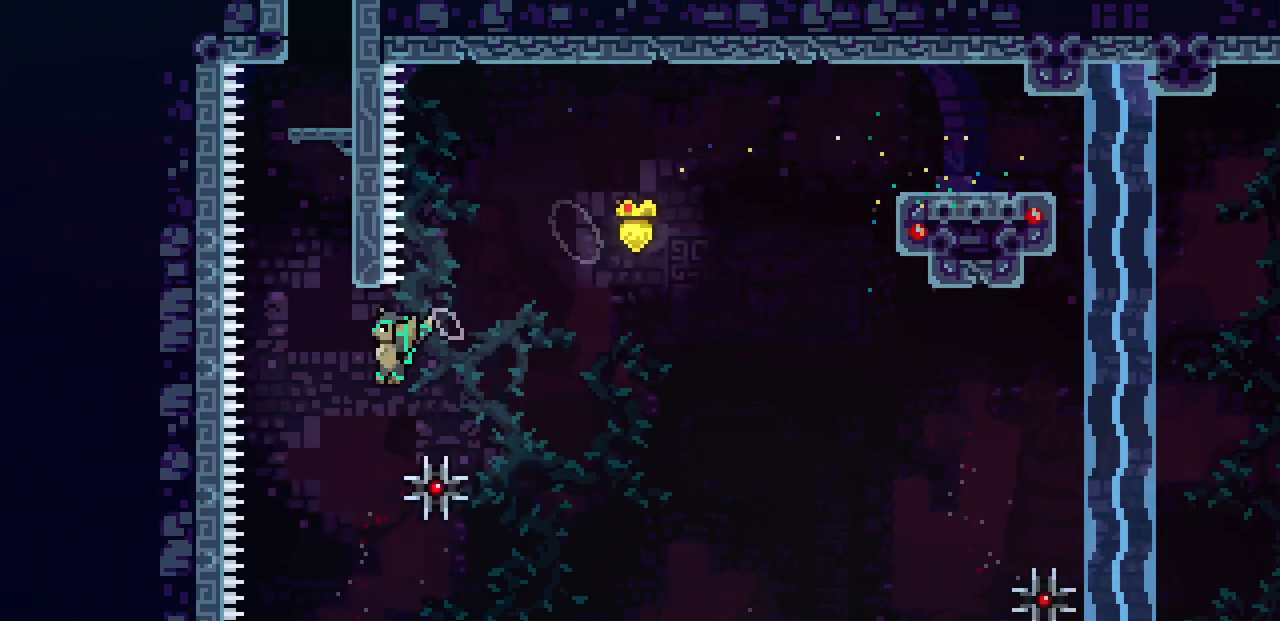
{"keys": ["right", "x", "z"], "events": [[50, "up", "down"], [83, "left", "up"], [117, "c", "down"], [233, "c", "up"], [300, "right", "down"], [317, "x", "down"], [350, "up", "up"], [383, "z", "down"]]}
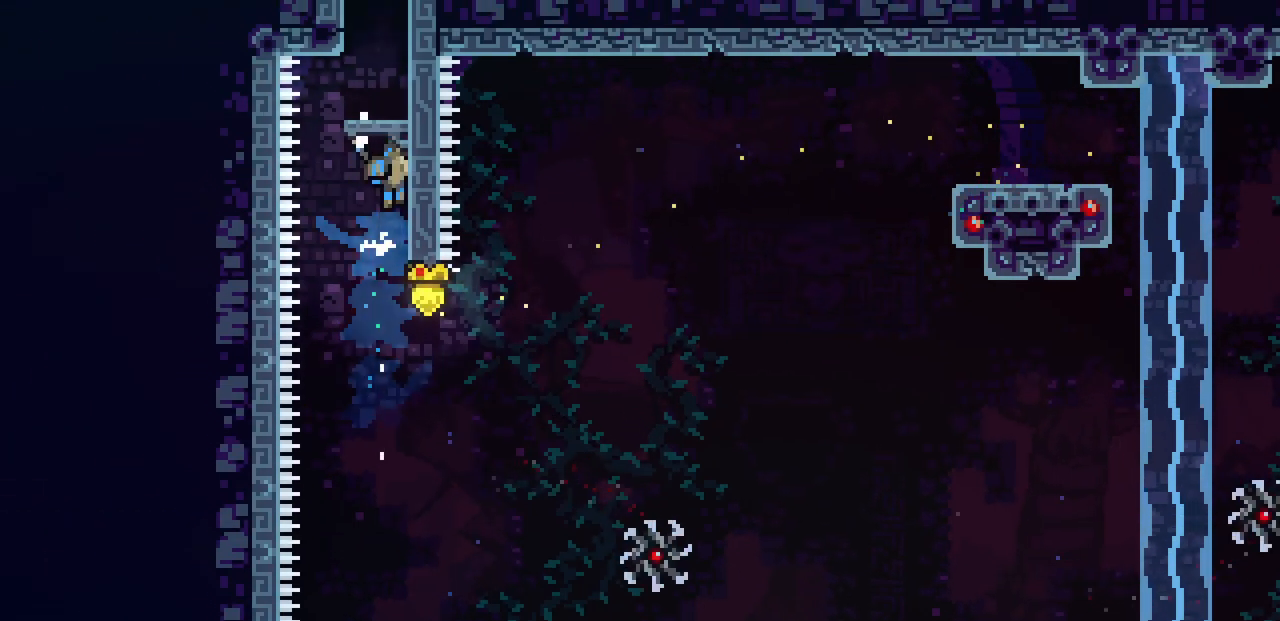
{"keys": ["x", "z"], "events": [[50, "z", "up"], [100, "z", "down"], [133, "right", "up"], [233, "z", "up"], [300, "z", "down"], [433, "z", "up"], [500, "z", "down"]]}
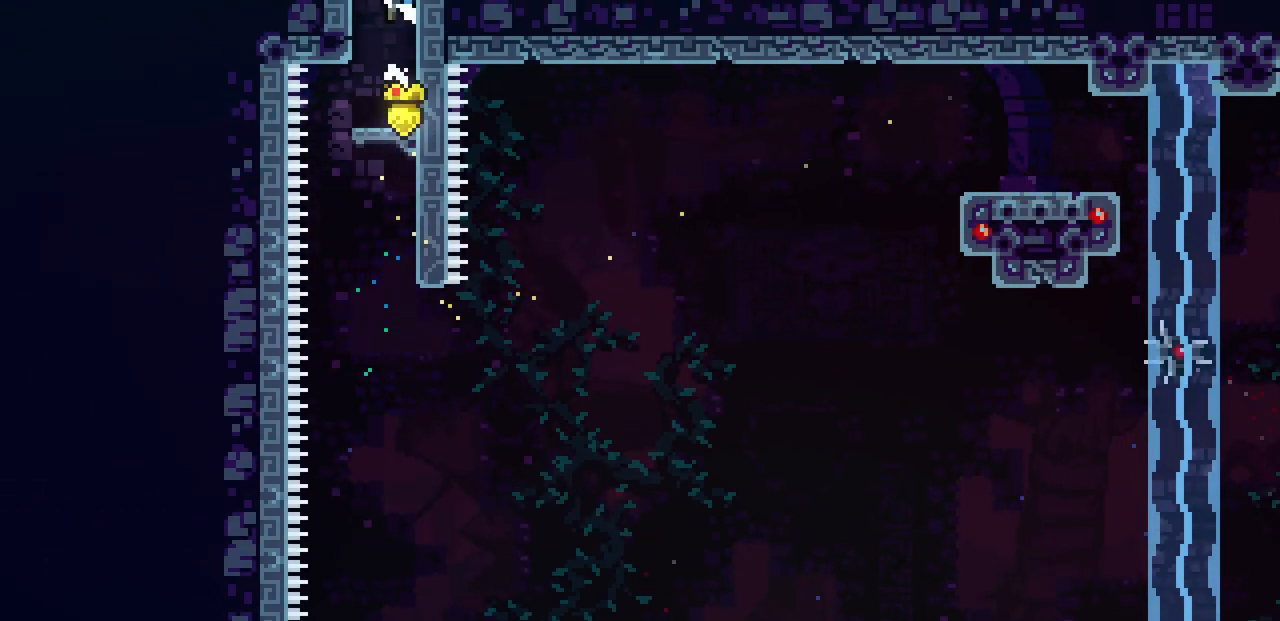
{"keys": [], "events": [[300, "z", "up"], [333, "x", "up"]]}
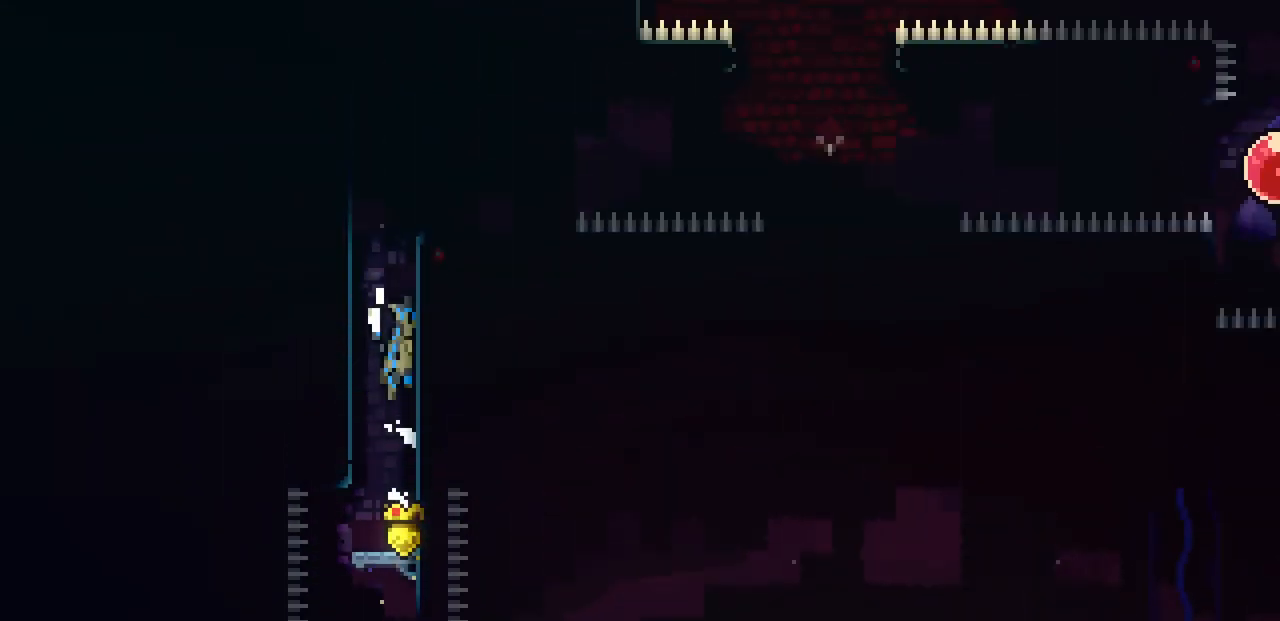
{"keys": ["x"], "events": [[383, "x", "down"]]}
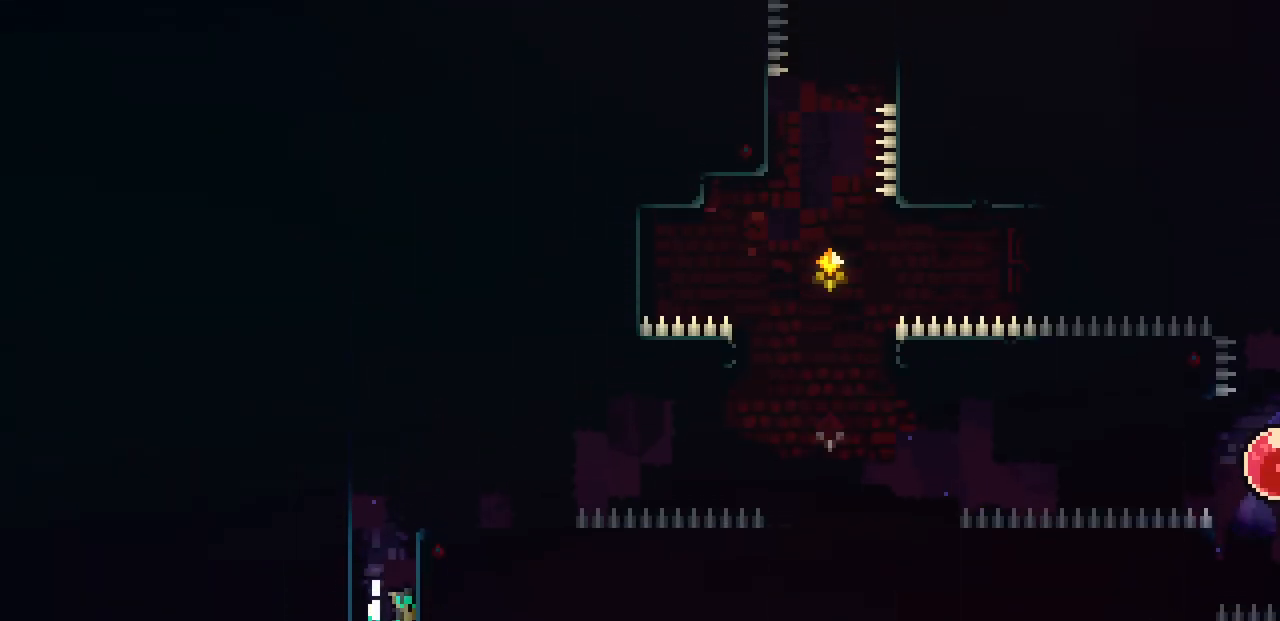
{"keys": ["right", "x"], "events": [[167, "z", "down"], [333, "right", "down"], [467, "z", "up"]]}
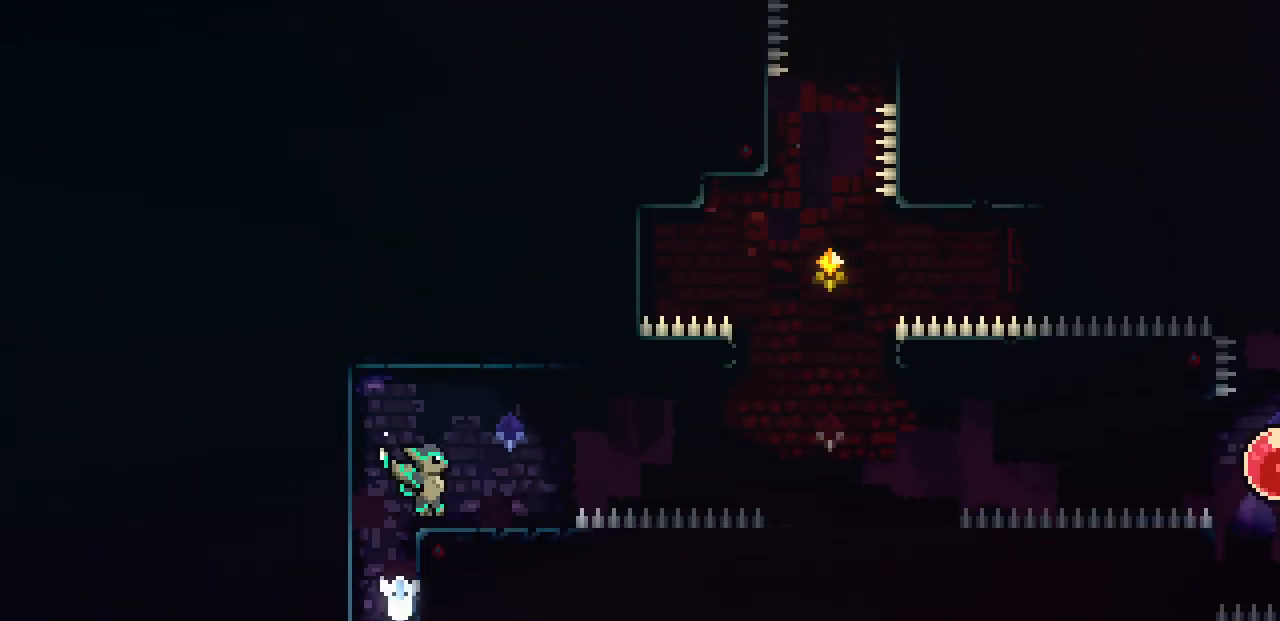
{"keys": ["down", "right"], "events": [[17, "right", "up"], [17, "x", "up"], [150, "left", "down"], [183, "z", "down"], [317, "left", "up"], [317, "z", "up"], [400, "down", "down"], [400, "right", "down"], [417, "c", "down"], [500, "c", "up"]]}
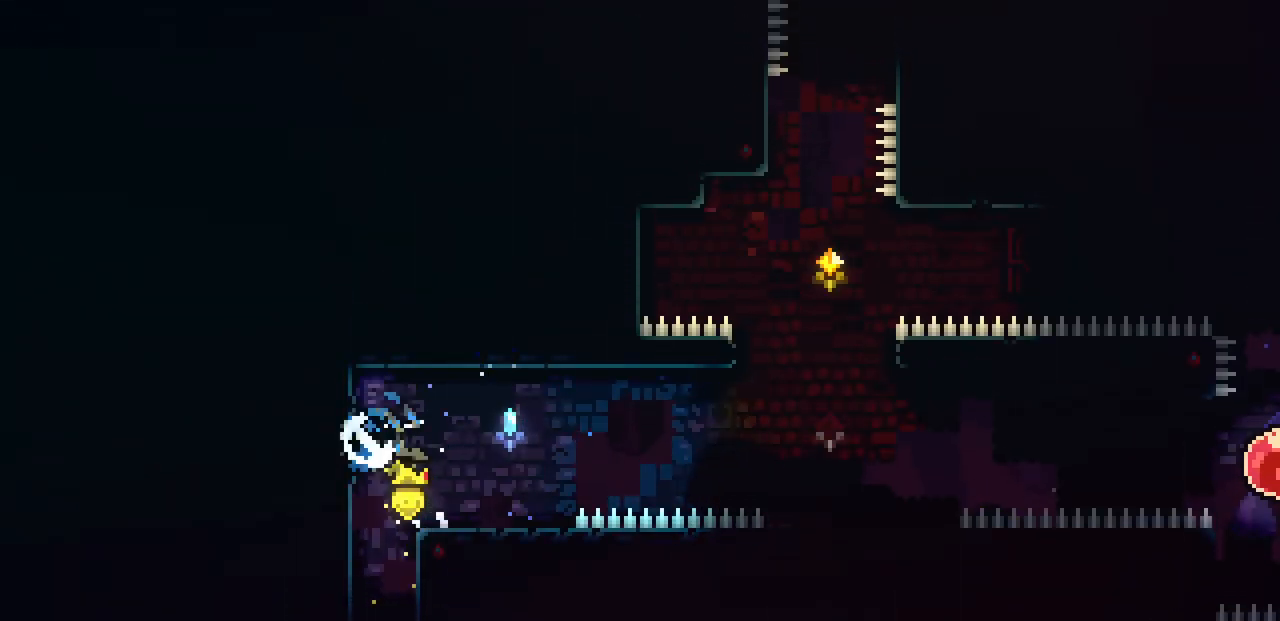
{"keys": ["c", "down"], "events": [[100, "down", "up"], [100, "z", "down"], [417, "down", "down"], [417, "z", "up"], [450, "c", "down"], [450, "right", "up"]]}
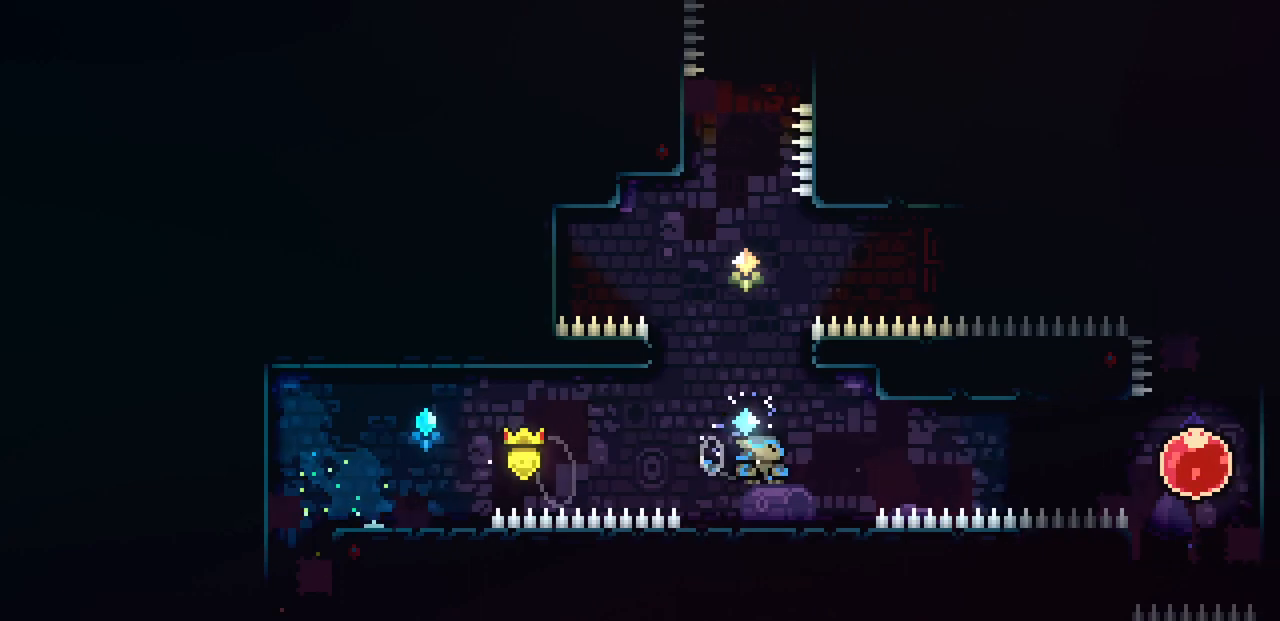
{"keys": ["z"], "events": [[100, "c", "up"], [150, "down", "up"], [250, "z", "down"], [267, "left", "down"], [450, "left", "up"]]}
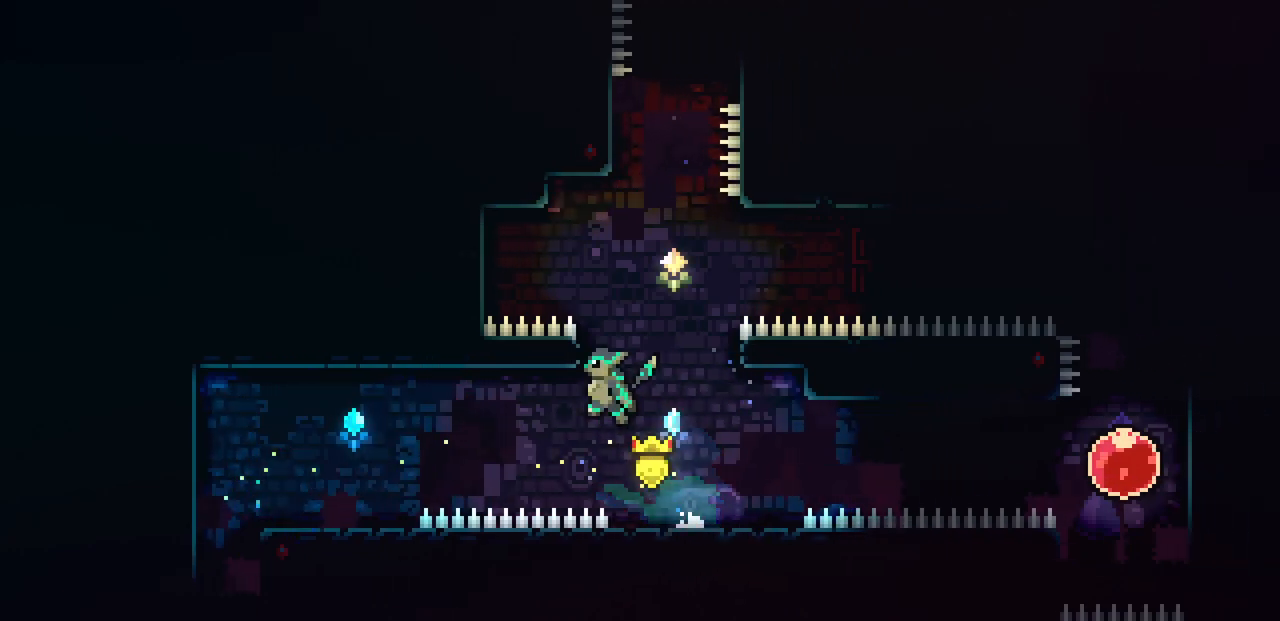
{"keys": ["right", "z"], "events": [[200, "down", "down"], [200, "right", "down"], [217, "z", "up"], [250, "c", "down"], [350, "c", "up"], [433, "down", "up"], [433, "z", "down"]]}
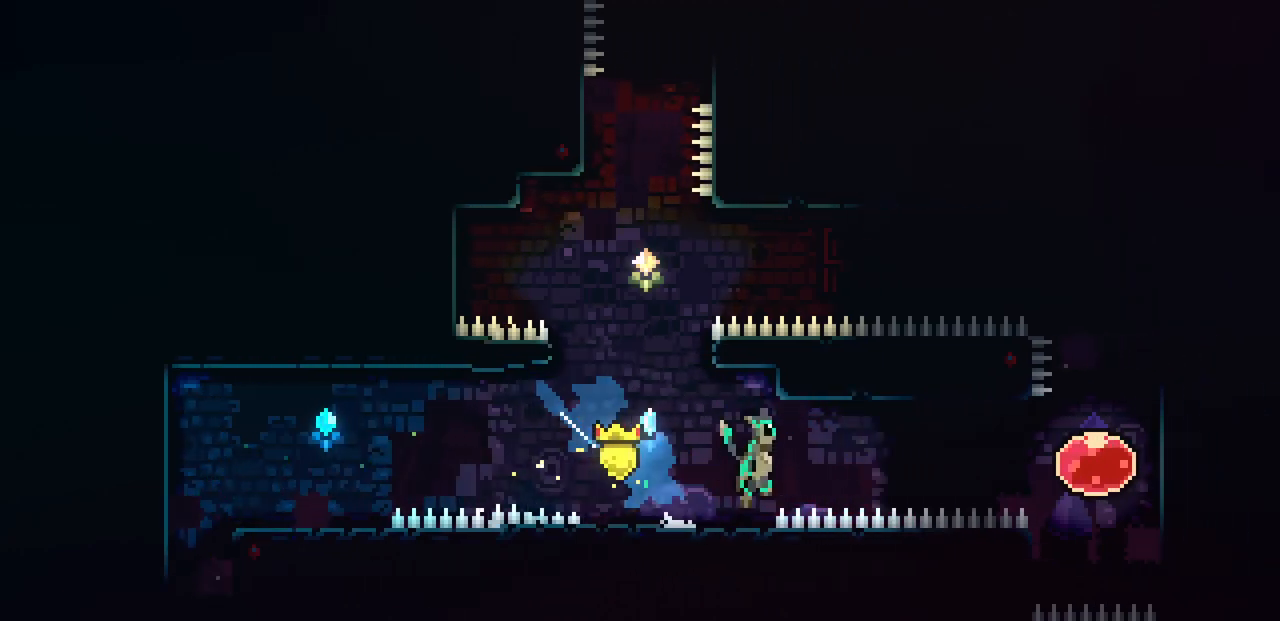
{"keys": ["up"], "events": [[333, "c", "down"], [333, "right", "up"], [333, "up", "down"], [333, "z", "up"], [500, "c", "up"]]}
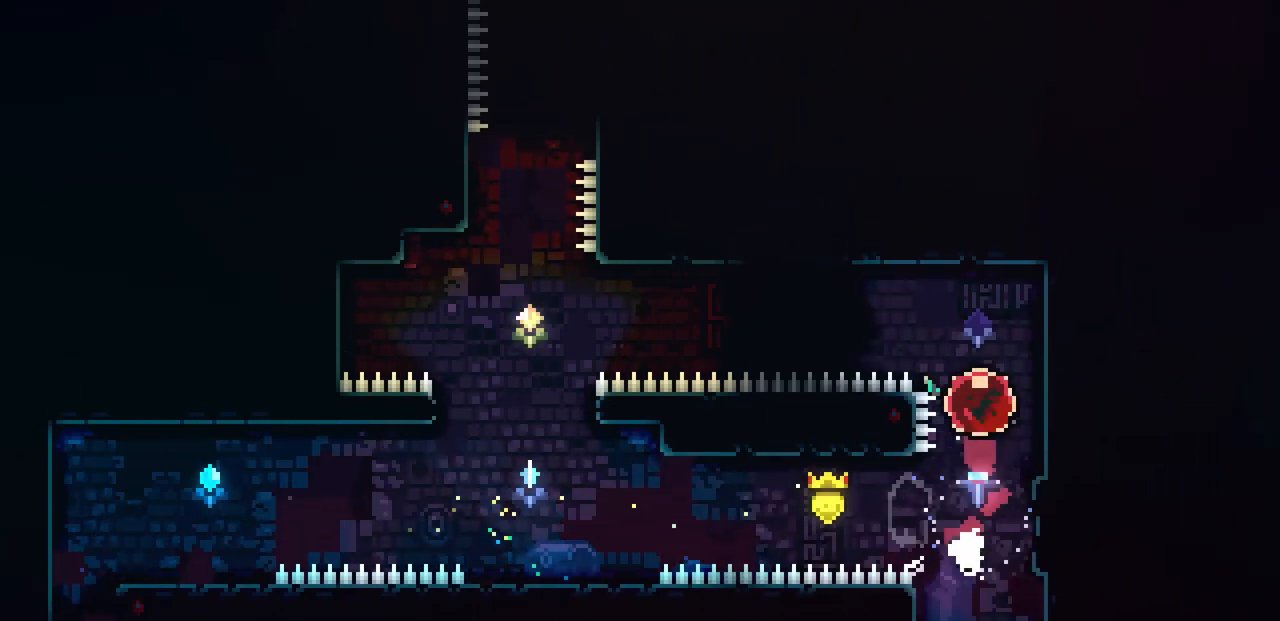
{"keys": [], "events": [[100, "up", "up"]]}
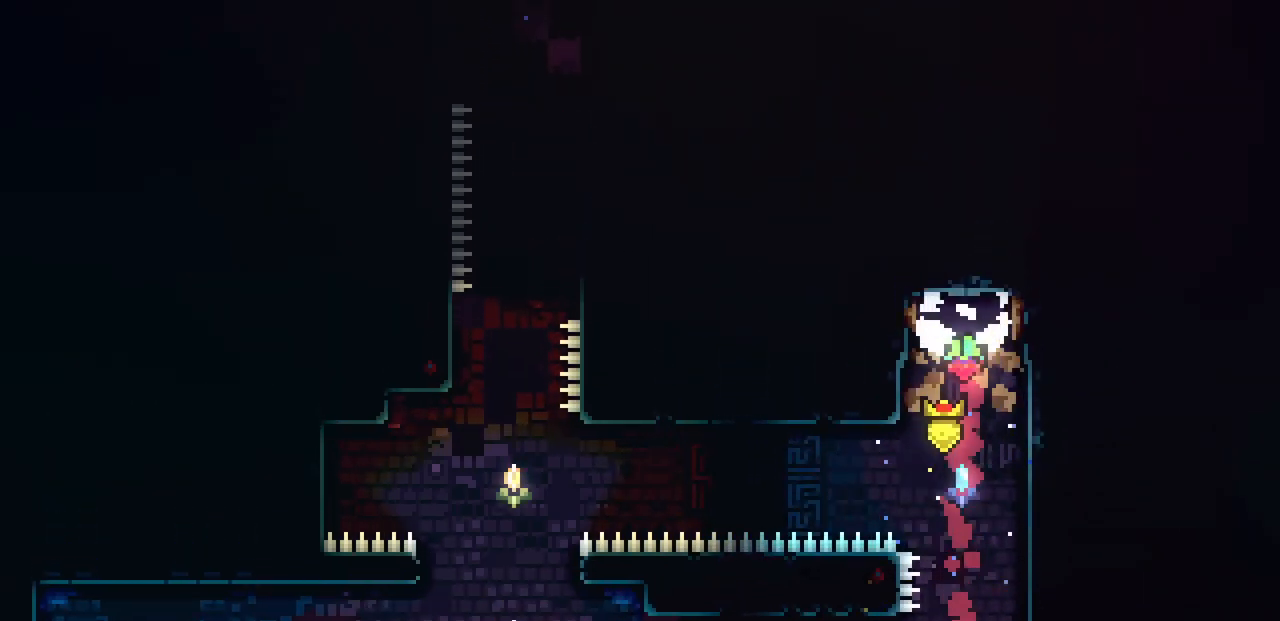
{"keys": ["x"], "events": [[83, "right", "down"], [100, "x", "down"], [500, "right", "up"]]}
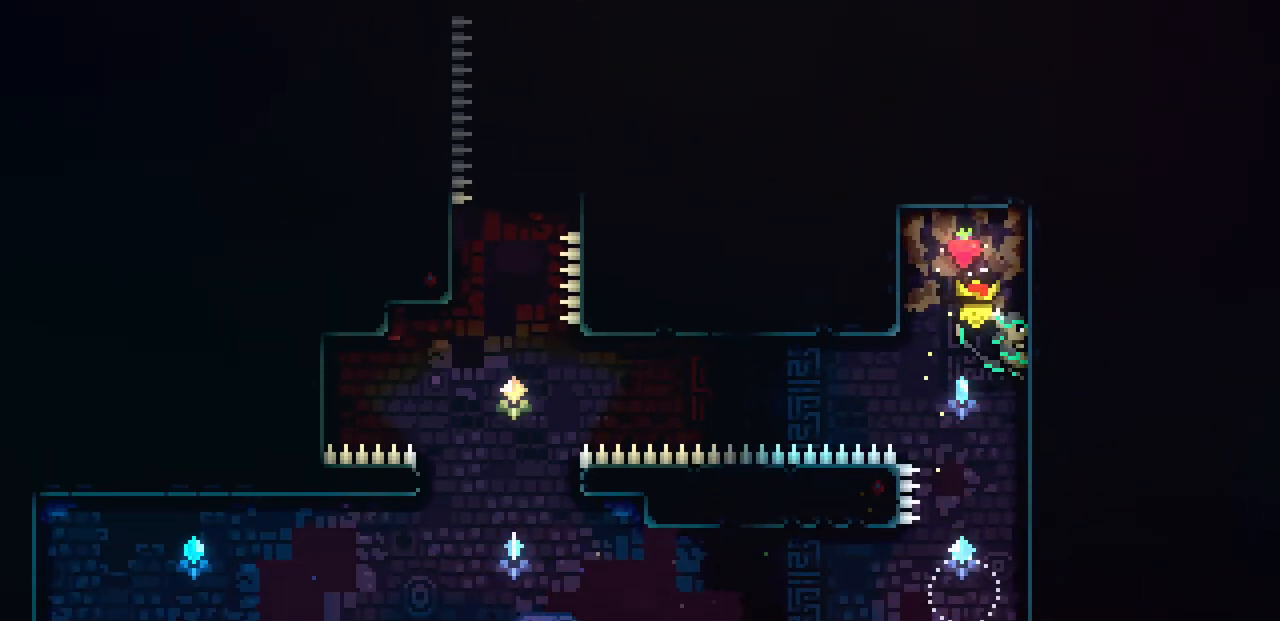
{"keys": ["x"], "events": []}